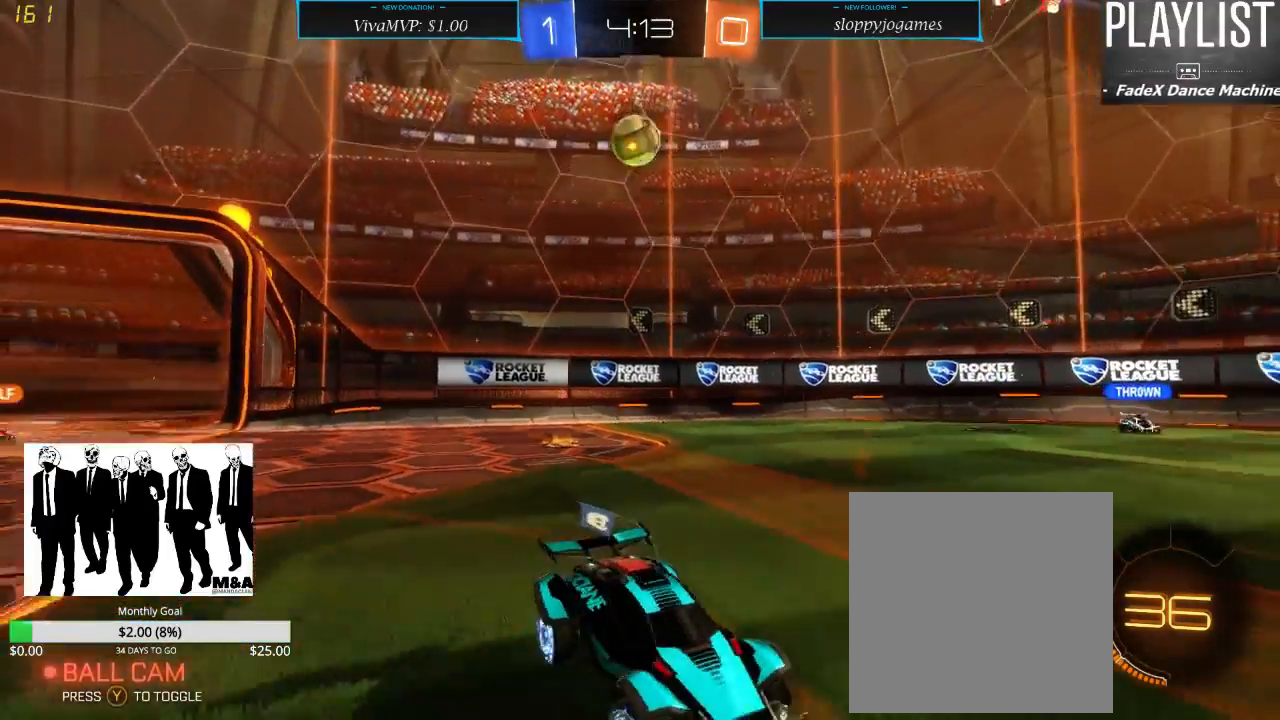
Gameplay with a controller (Xbox layout); each line is a JSON object with the inputs held at the frame after it (dt_ms = milliseconds from this image to that frame). "events" lists button and stick changes between this image and that frame as [ms after this image, input, new state], when the widget could be followed in between. Not read: L3 R3.
{"dt_ms": 500, "buttons": ["R2"], "left_stick": "down-left", "right_stick": "center", "events": [[183, "X", "down"], [483, "X", "up"]]}
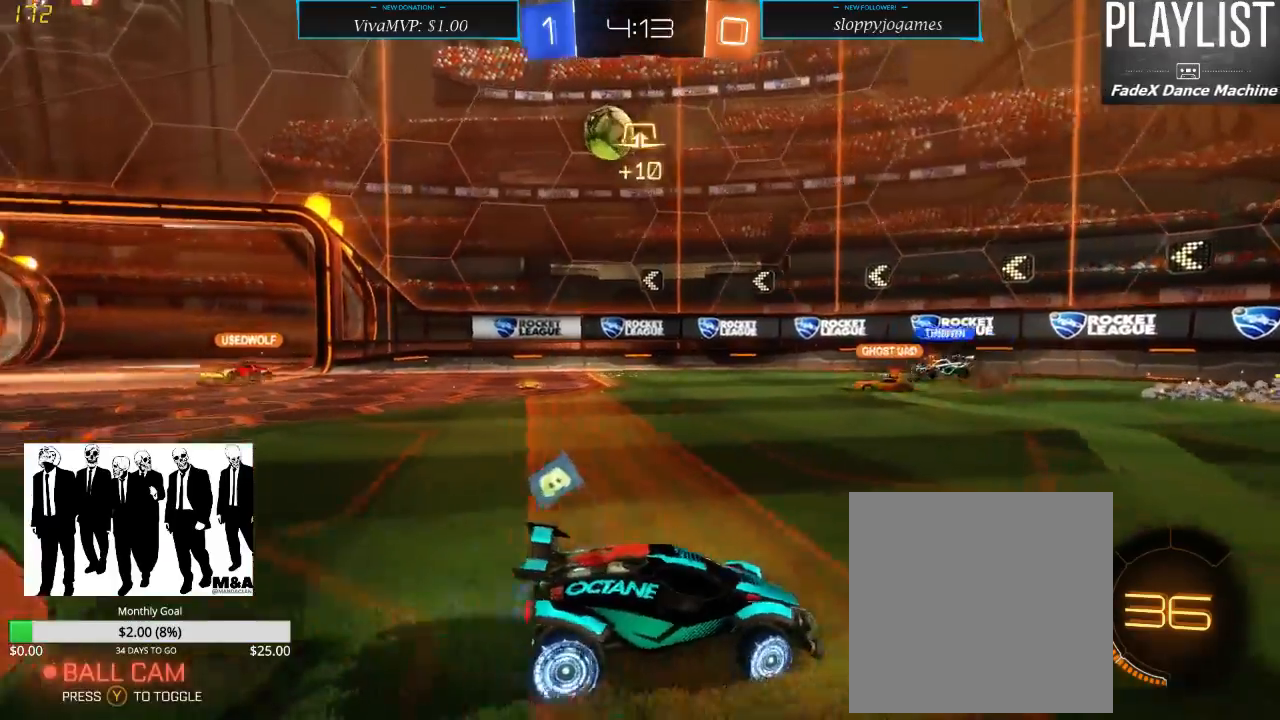
{"dt_ms": 1000, "buttons": ["R2"], "left_stick": "down-right", "right_stick": "center", "events": [[533, "left_stick", "down-right"]]}
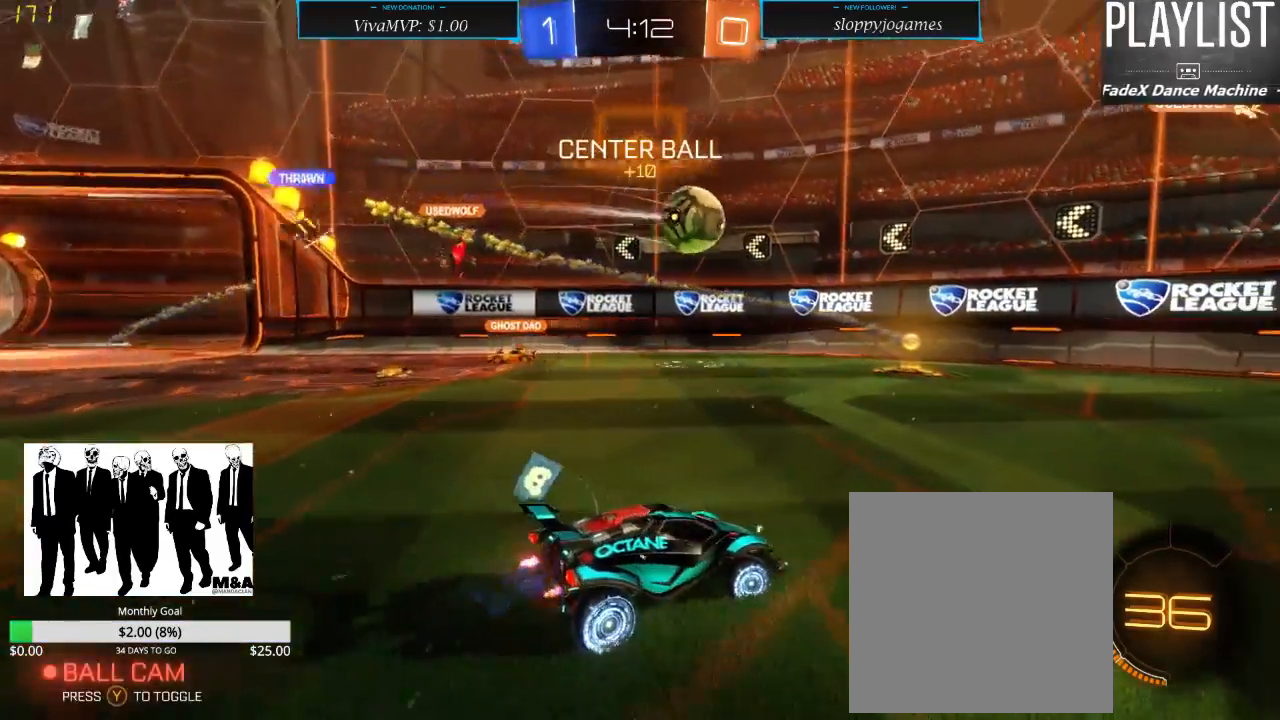
{"dt_ms": 500, "buttons": ["R2"], "left_stick": "down-left", "right_stick": "center", "events": [[250, "left_stick", "center"], [300, "left_stick", "left"], [400, "X", "down"], [433, "left_stick", "down-left"], [500, "X", "up"]]}
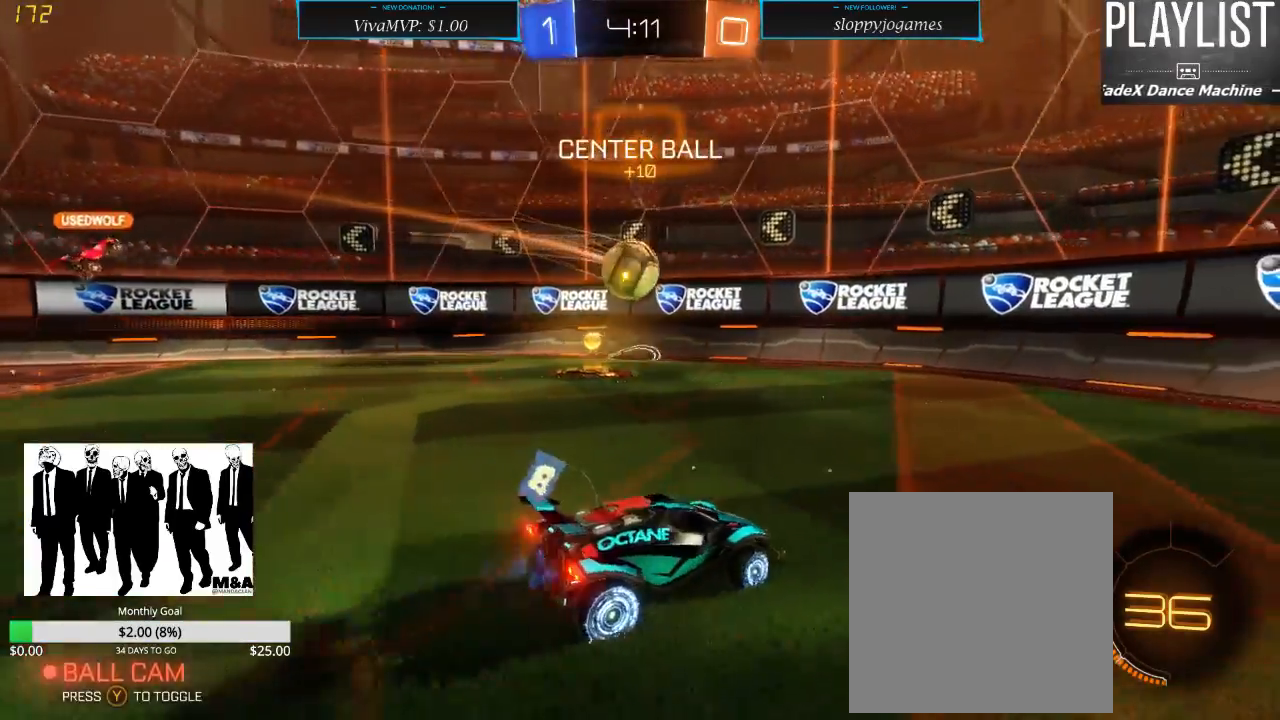
{"dt_ms": 500, "buttons": ["A", "L2", "R2"], "left_stick": "left", "right_stick": "center", "events": [[33, "L2", "down"], [83, "left_stick", "down"], [233, "left_stick", "left"], [467, "A", "down"]]}
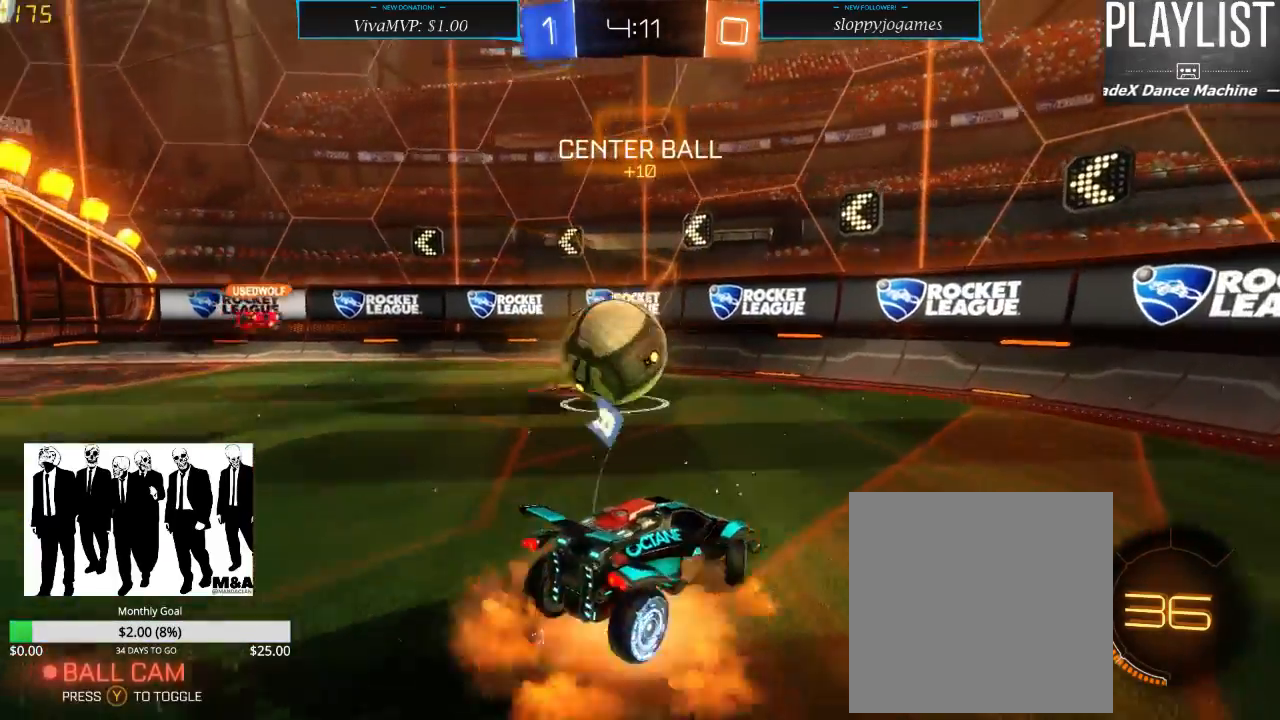
{"dt_ms": 500, "buttons": ["L2", "R2"], "left_stick": "left", "right_stick": "center", "events": [[83, "A", "up"], [317, "A", "down"], [500, "A", "up"]]}
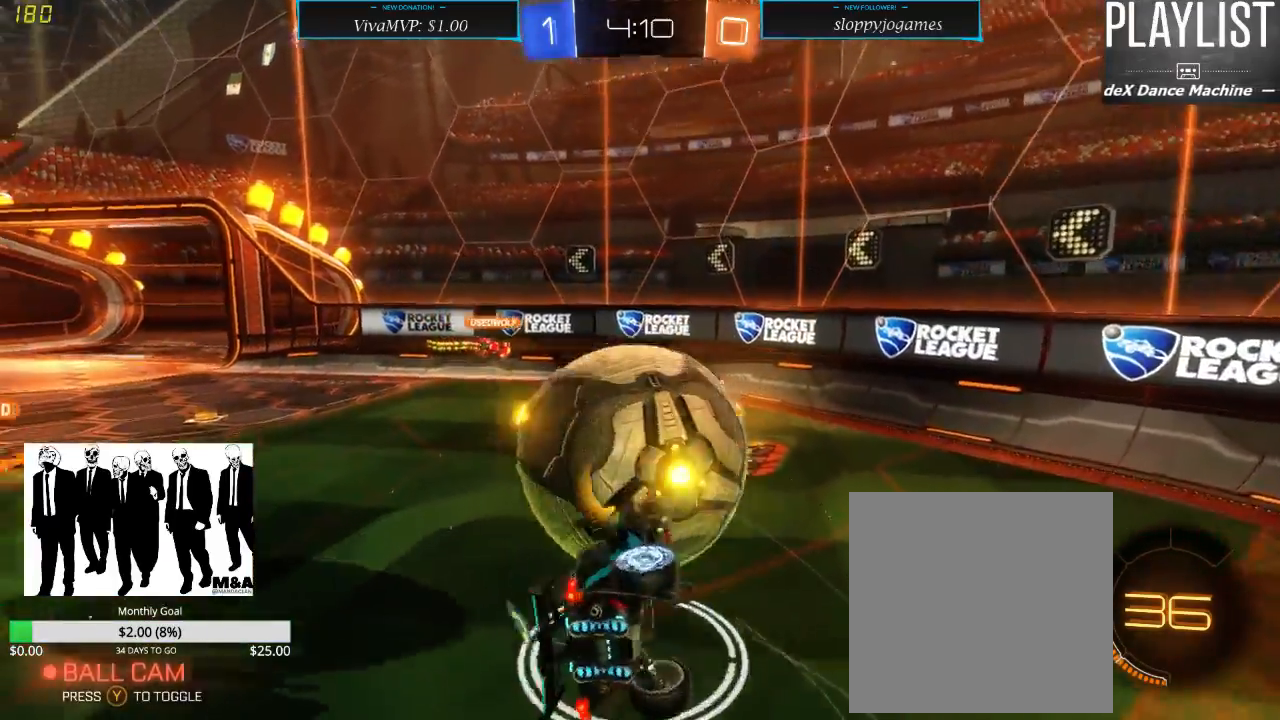
{"dt_ms": 500, "buttons": ["R2"], "left_stick": "center", "right_stick": "center", "events": [[50, "left_stick", "center"], [83, "L2", "up"]]}
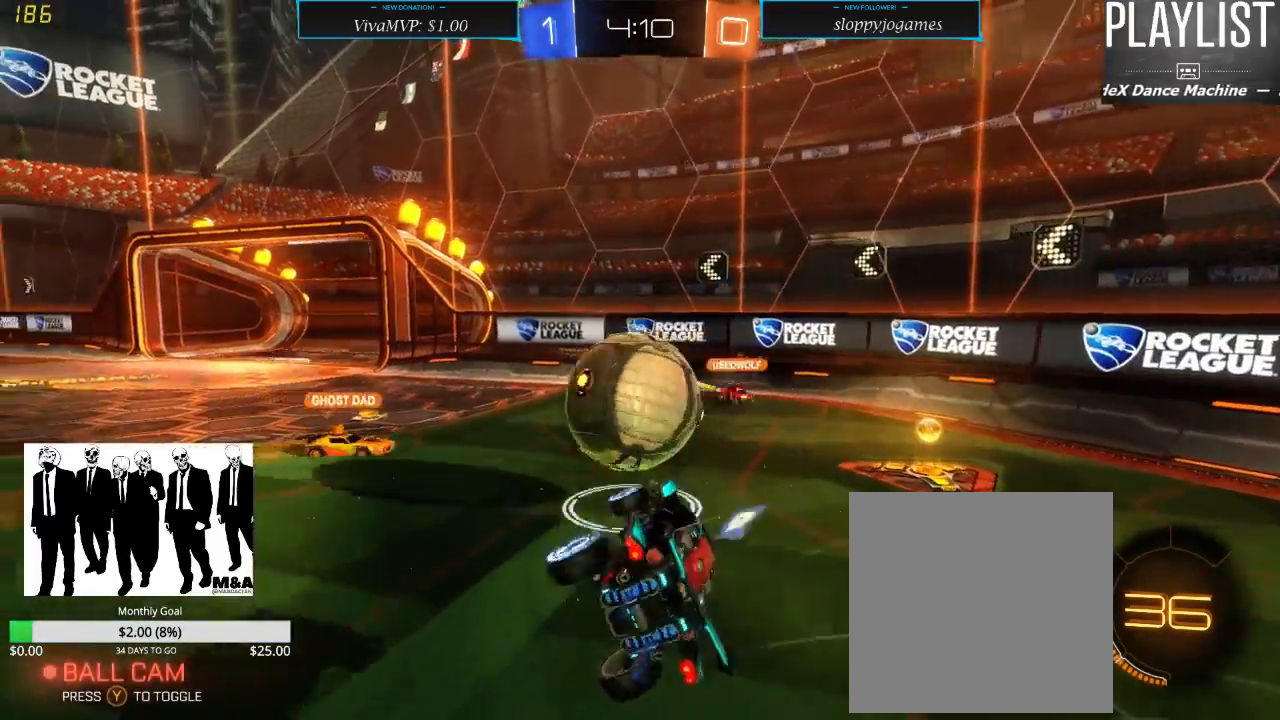
{"dt_ms": 500, "buttons": ["R2"], "left_stick": "right", "right_stick": "center", "events": [[450, "left_stick", "right"]]}
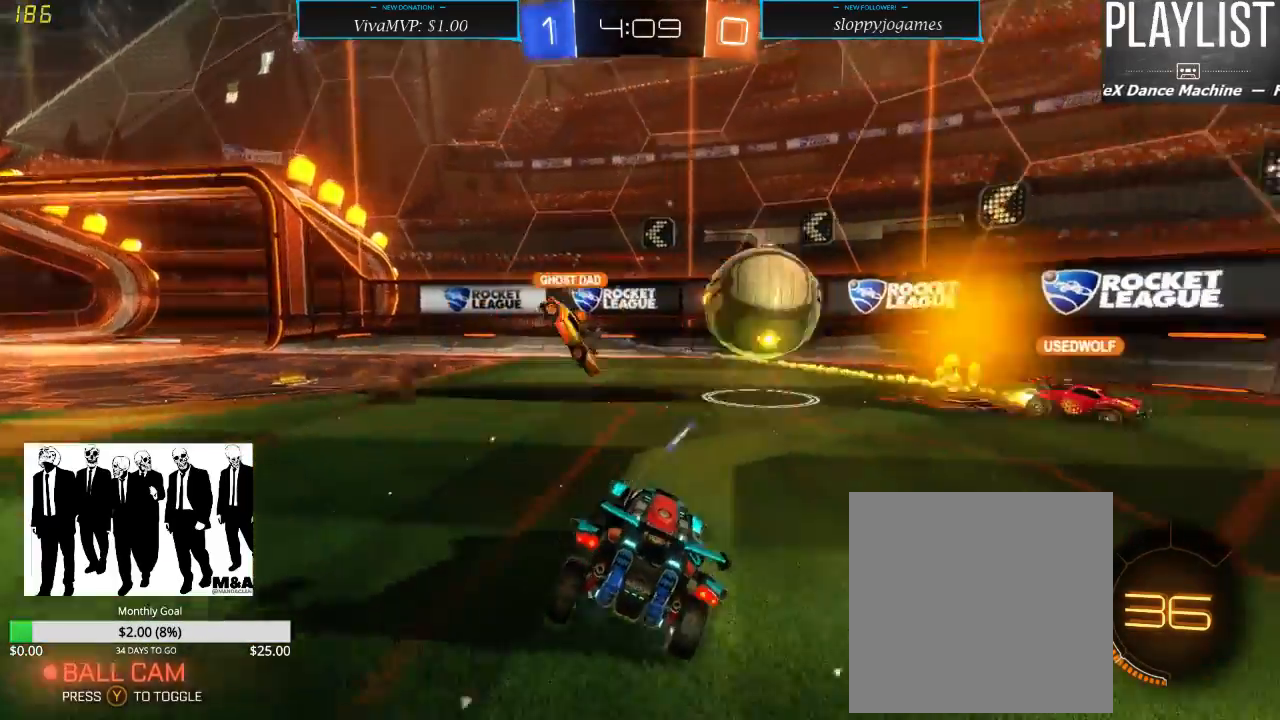
{"dt_ms": 500, "buttons": ["R2"], "left_stick": "right", "right_stick": "center", "events": [[333, "left_stick", "center"], [450, "left_stick", "right"]]}
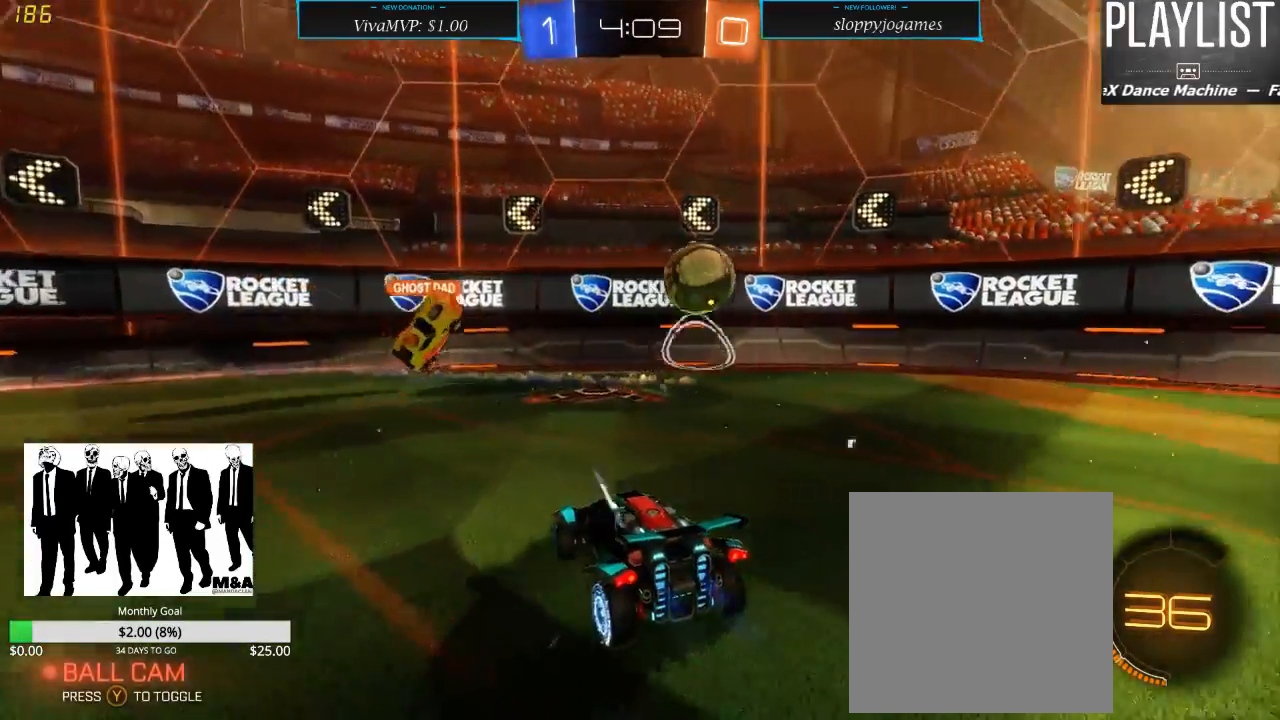
{"dt_ms": 500, "buttons": ["R2"], "left_stick": "right", "right_stick": "center", "events": []}
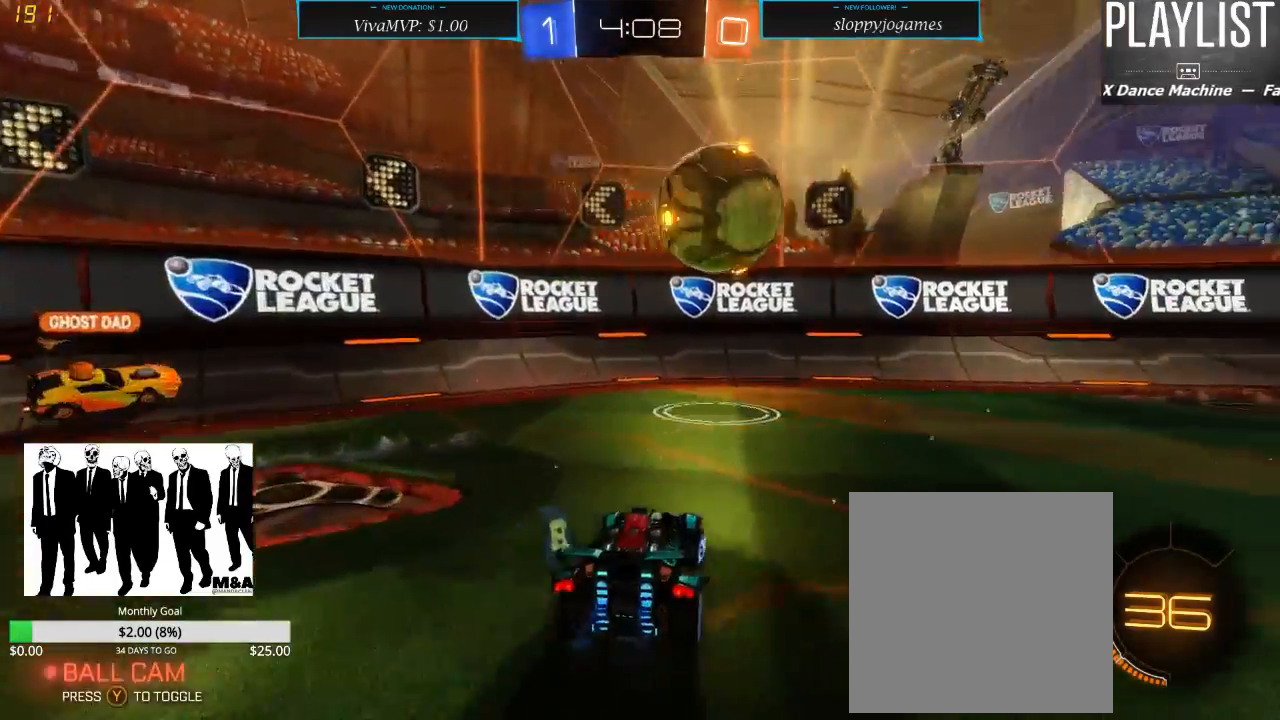
{"dt_ms": 500, "buttons": ["R2"], "left_stick": "right", "right_stick": "center", "events": [[300, "left_stick", "center"], [450, "left_stick", "right"]]}
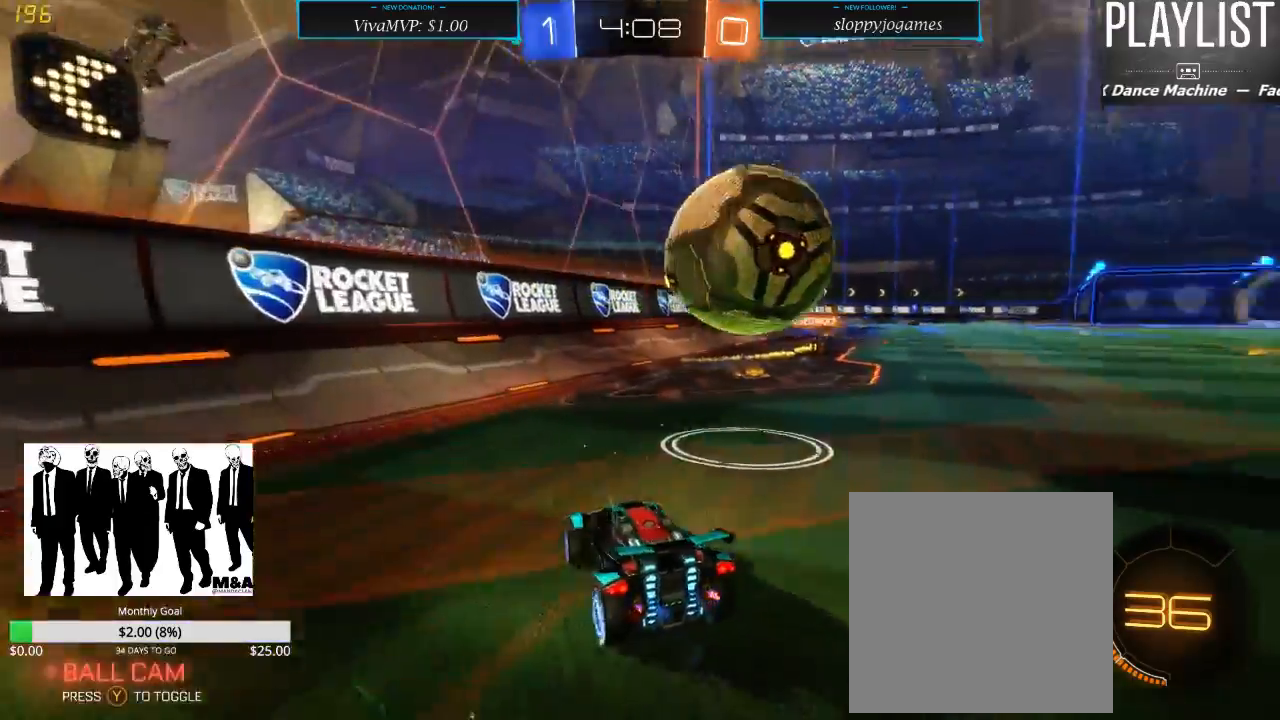
{"dt_ms": 1000, "buttons": ["R2"], "left_stick": "right", "right_stick": "center", "events": [[100, "left_stick", "center"], [317, "left_stick", "right"], [467, "left_stick", "up"], [633, "left_stick", "right"]]}
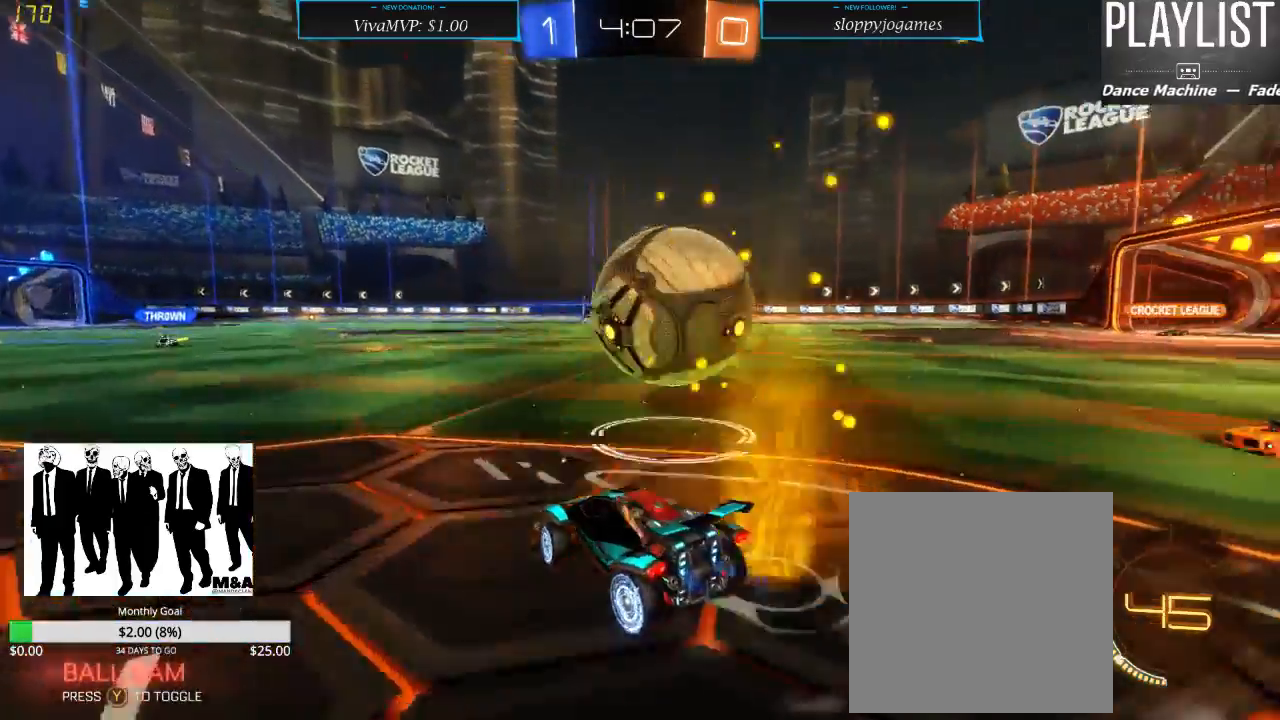
{"dt_ms": 500, "buttons": ["R2"], "left_stick": "center", "right_stick": "center", "events": [[200, "A", "down"], [267, "A", "up"], [300, "A", "down"], [383, "A", "up"], [400, "left_stick", "center"]]}
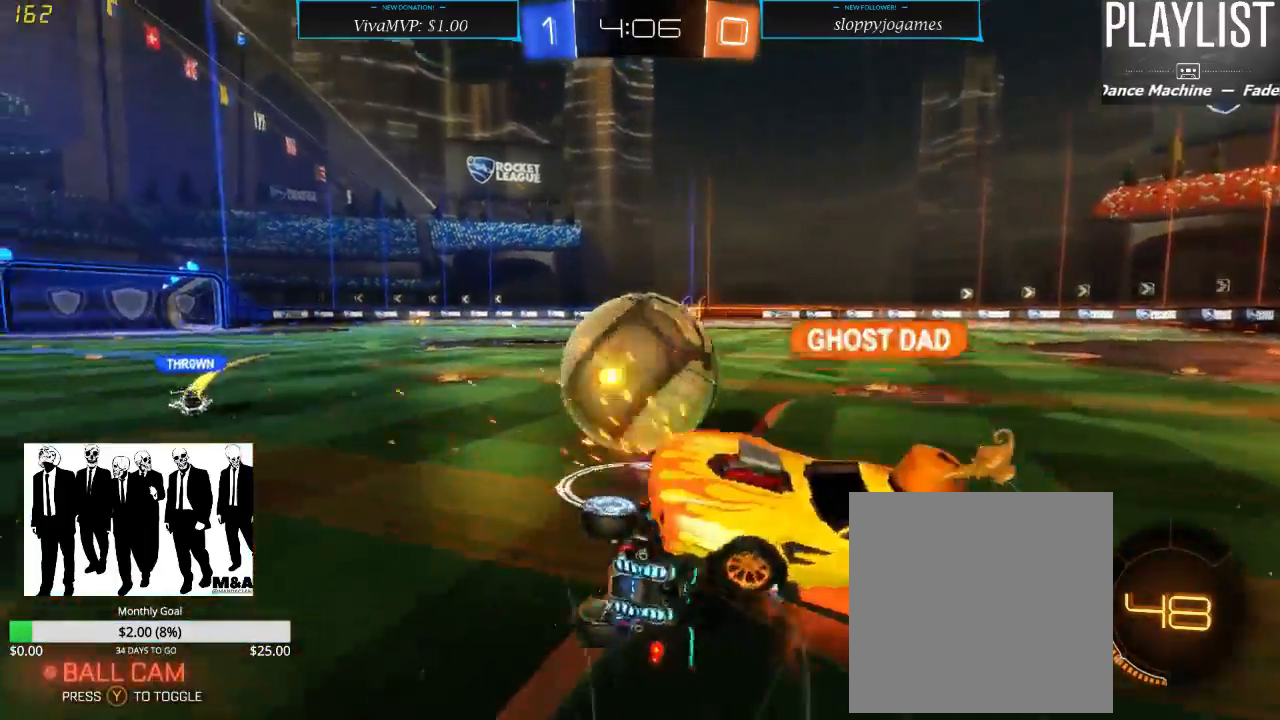
{"dt_ms": 500, "buttons": [], "left_stick": "center", "right_stick": "center", "events": [[200, "R2", "up"]]}
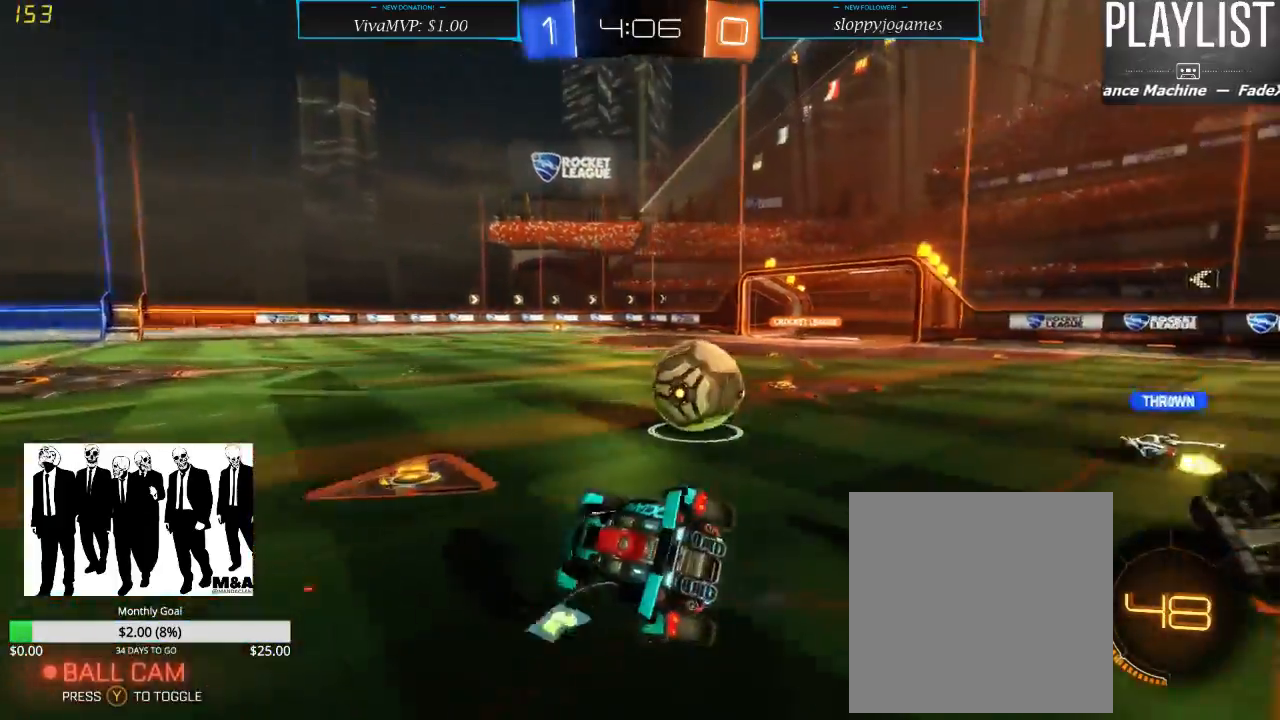
{"dt_ms": 500, "buttons": ["R2"], "left_stick": "center", "right_stick": "center", "events": [[50, "R2", "down"], [133, "left_stick", "left"], [417, "left_stick", "center"]]}
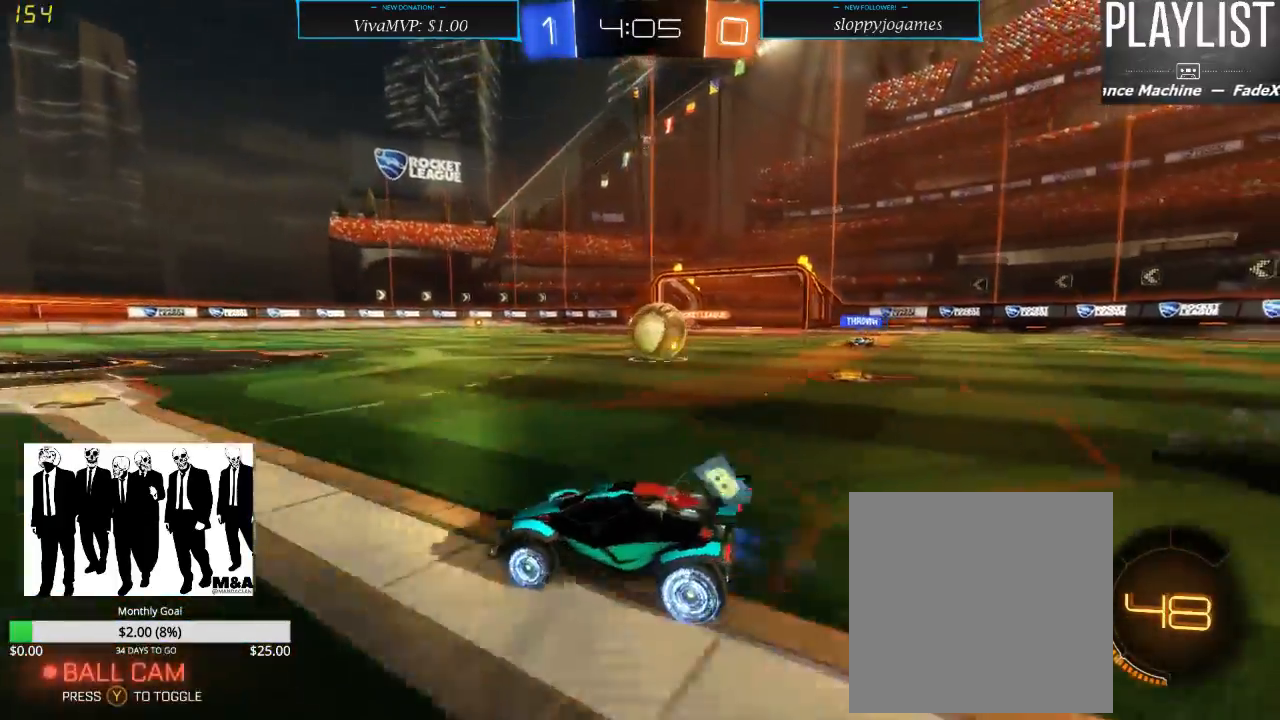
{"dt_ms": 500, "buttons": ["R1", "R2"], "left_stick": "left", "right_stick": "center", "events": [[33, "left_stick", "right"], [133, "X", "down"], [267, "X", "up"], [350, "left_stick", "left"], [467, "R1", "down"]]}
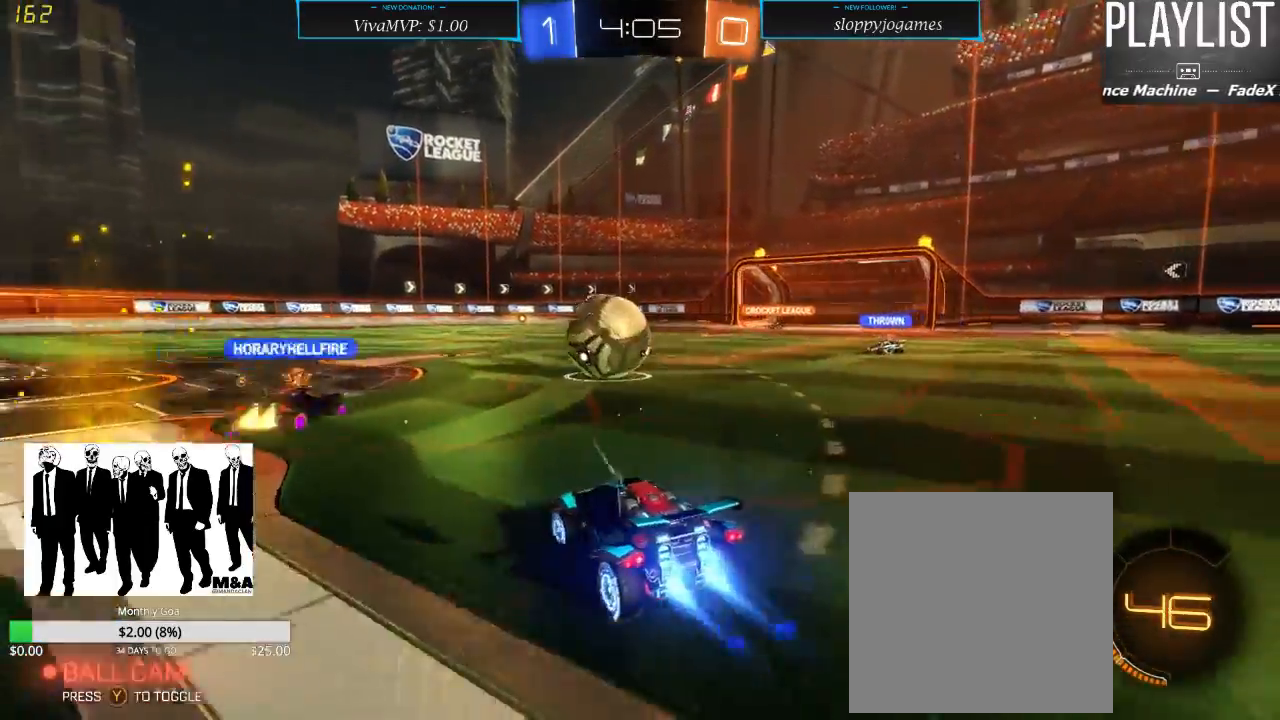
{"dt_ms": 500, "buttons": ["R2"], "left_stick": "center", "right_stick": "center", "events": [[133, "left_stick", "center"], [300, "R1", "up"]]}
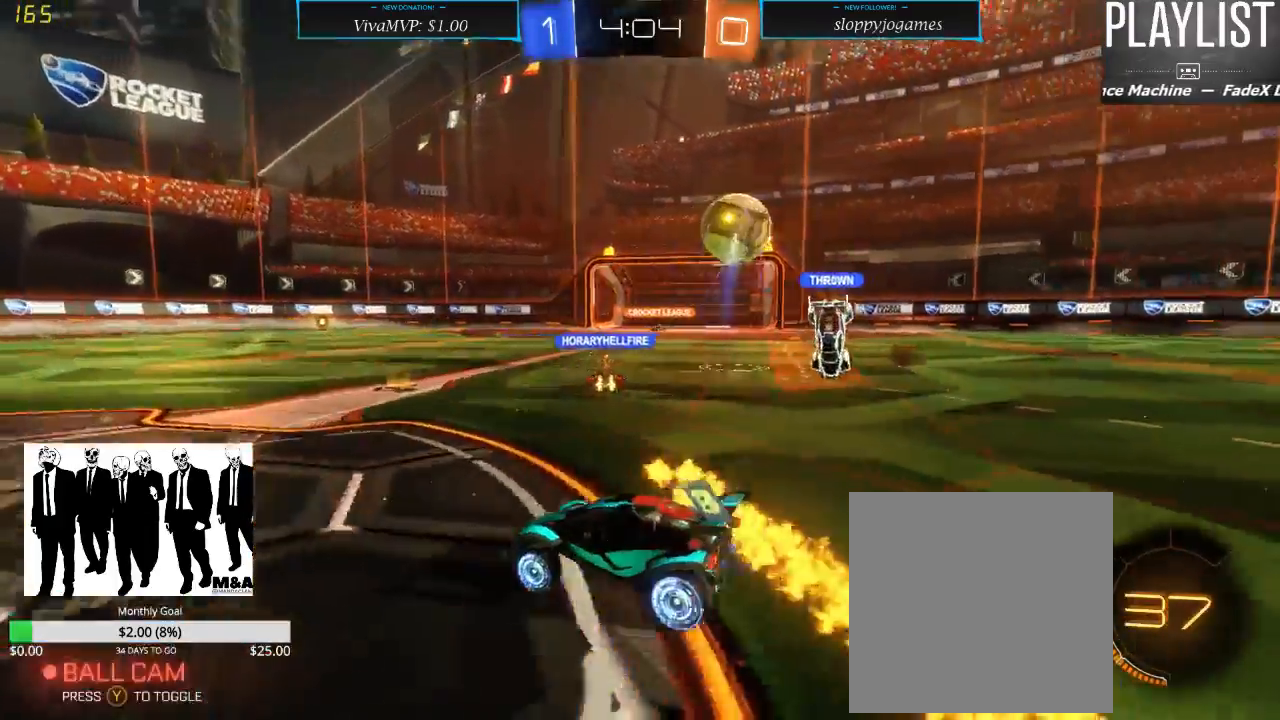
{"dt_ms": 500, "buttons": ["R2"], "left_stick": "left", "right_stick": "center", "events": [[267, "left_stick", "left"]]}
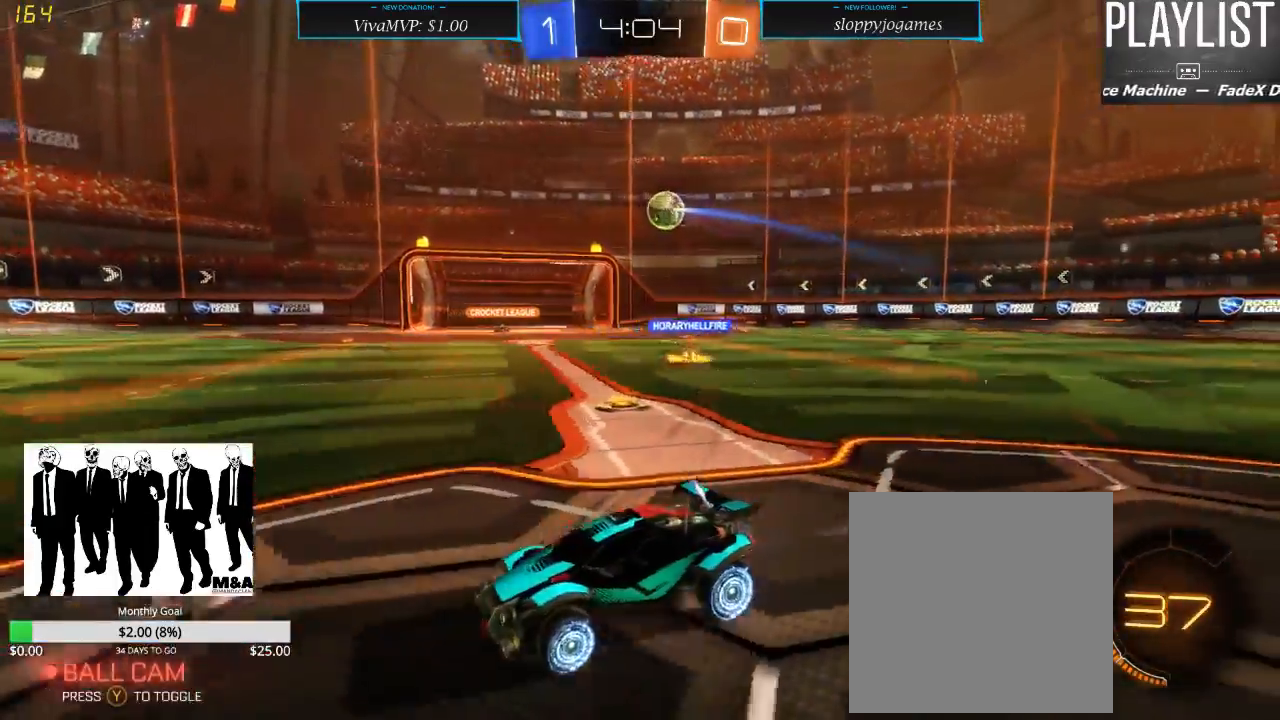
{"dt_ms": 500, "buttons": ["R2"], "left_stick": "down-right", "right_stick": "center", "events": [[50, "left_stick", "right"], [150, "X", "down"], [333, "X", "up"], [400, "left_stick", "down-right"]]}
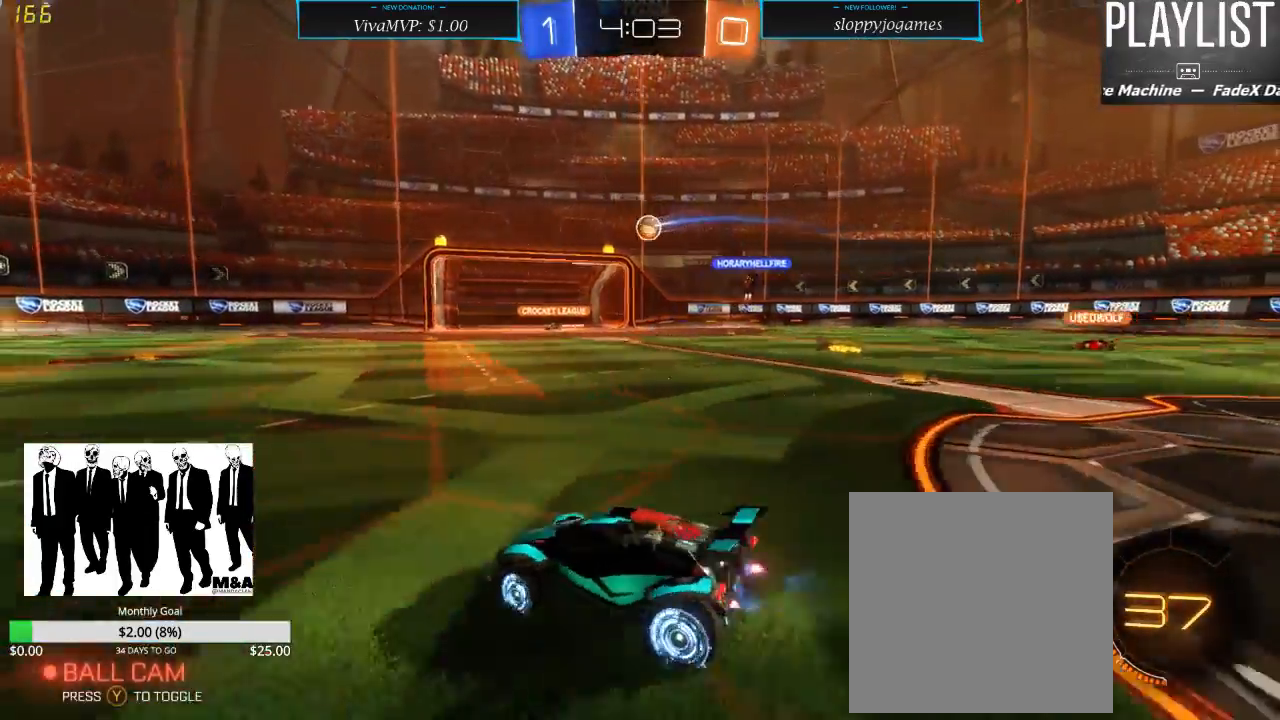
{"dt_ms": 500, "buttons": ["R2"], "left_stick": "down-right", "right_stick": "center", "events": []}
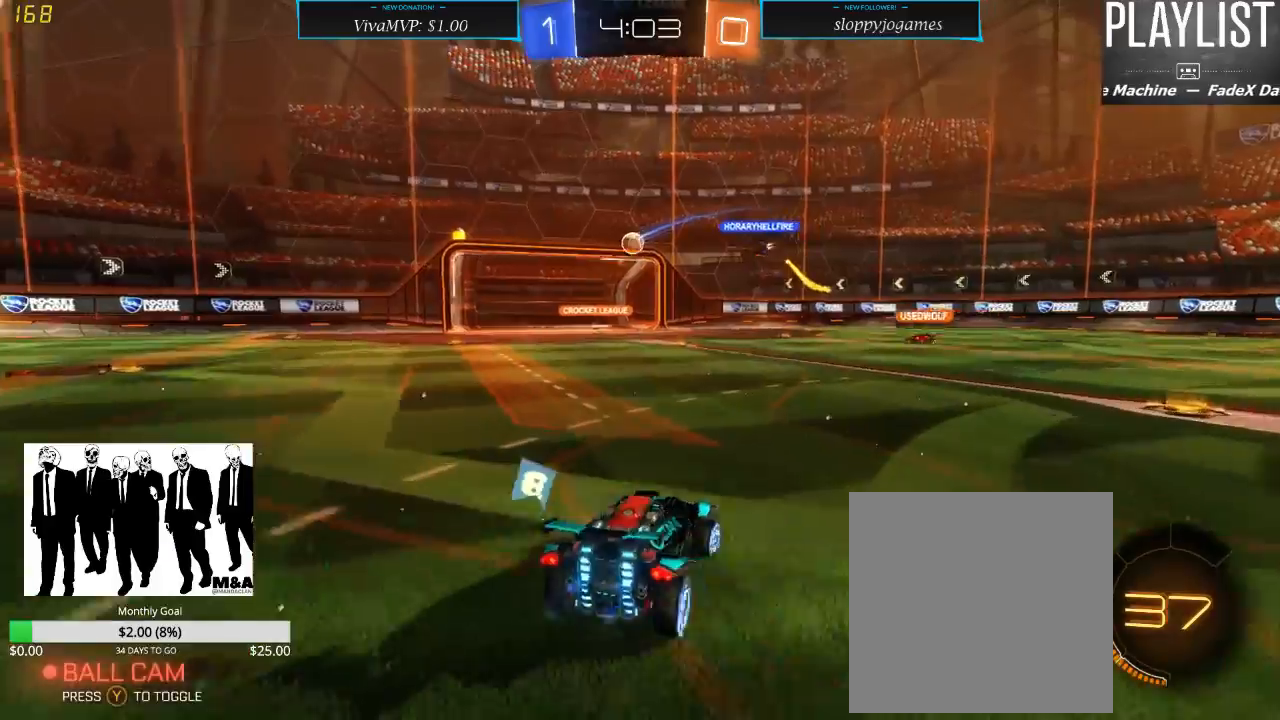
{"dt_ms": 500, "buttons": ["R2"], "left_stick": "center", "right_stick": "center", "events": [[233, "left_stick", "center"]]}
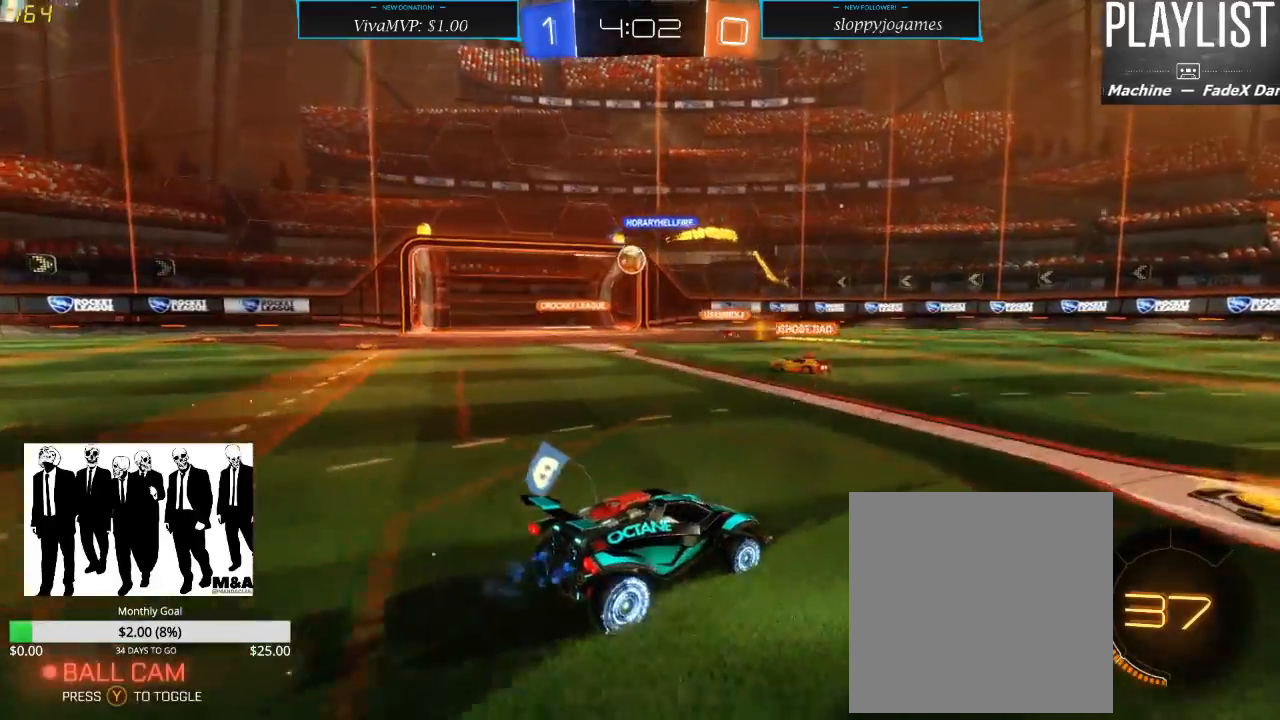
{"dt_ms": 500, "buttons": ["R2"], "left_stick": "left", "right_stick": "center", "events": [[33, "left_stick", "left"], [333, "left_stick", "center"], [450, "left_stick", "left"]]}
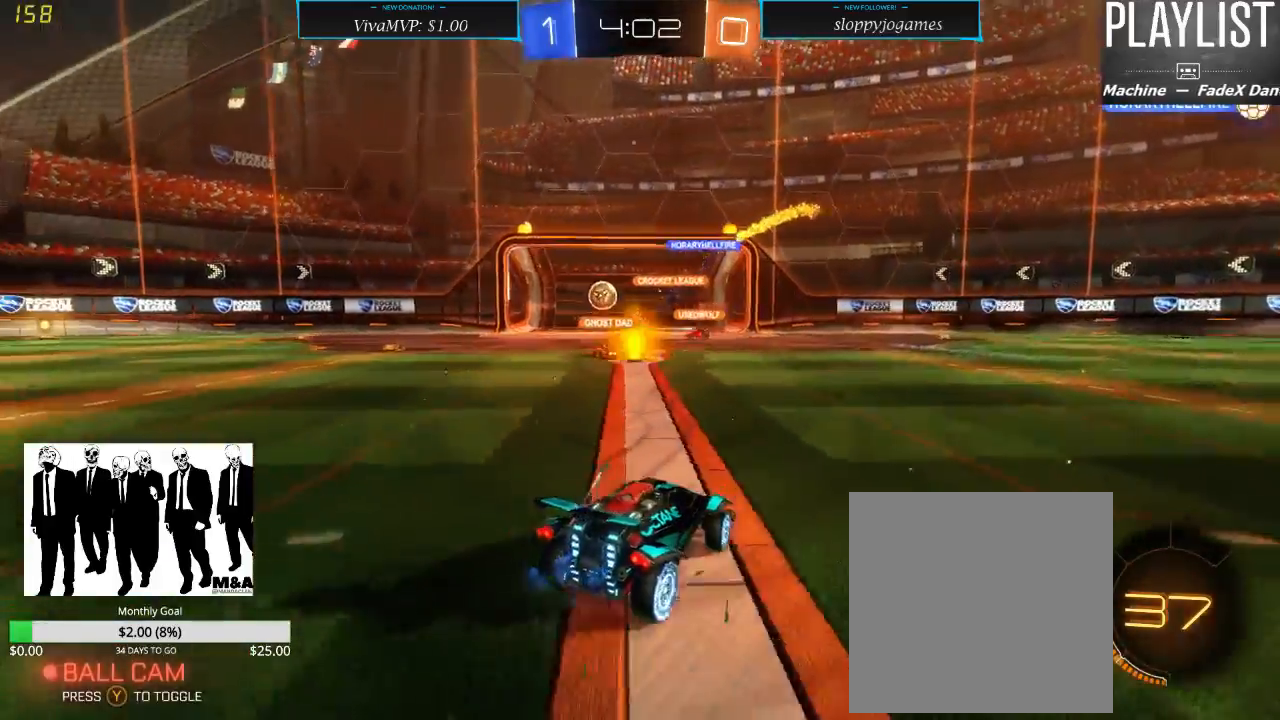
{"dt_ms": 500, "buttons": ["R2"], "left_stick": "center", "right_stick": "center", "events": [[250, "left_stick", "center"]]}
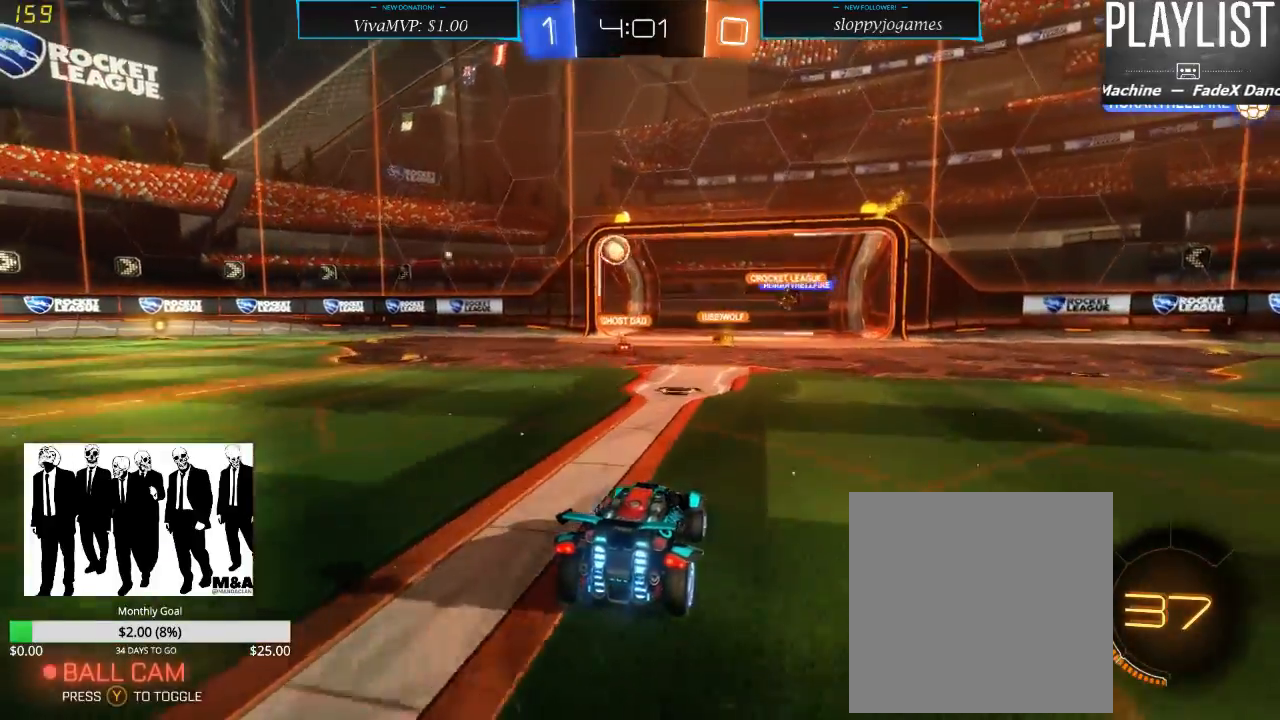
{"dt_ms": 500, "buttons": ["R2"], "left_stick": "center", "right_stick": "center", "events": [[100, "left_stick", "left"], [333, "left_stick", "center"]]}
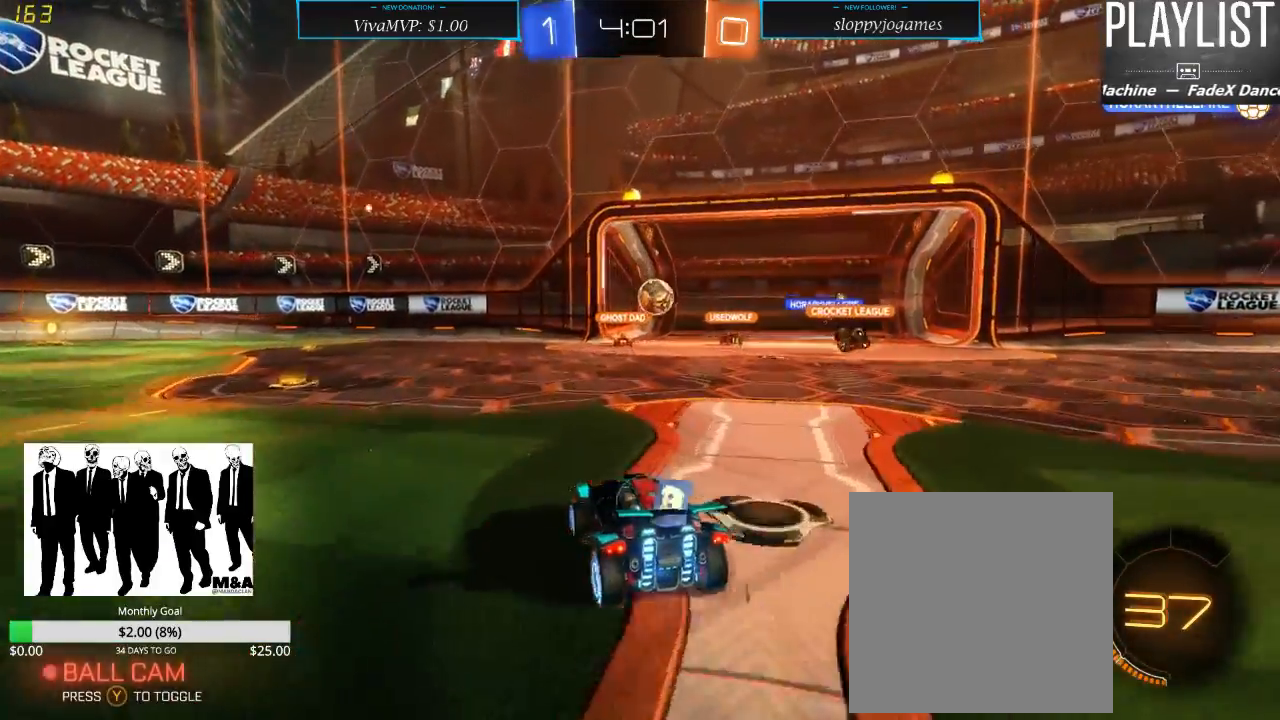
{"dt_ms": 1000, "buttons": ["R2"], "left_stick": "right", "right_stick": "center", "events": [[17, "left_stick", "right"], [300, "left_stick", "center"], [450, "left_stick", "left"], [650, "left_stick", "down-left"], [883, "left_stick", "right"]]}
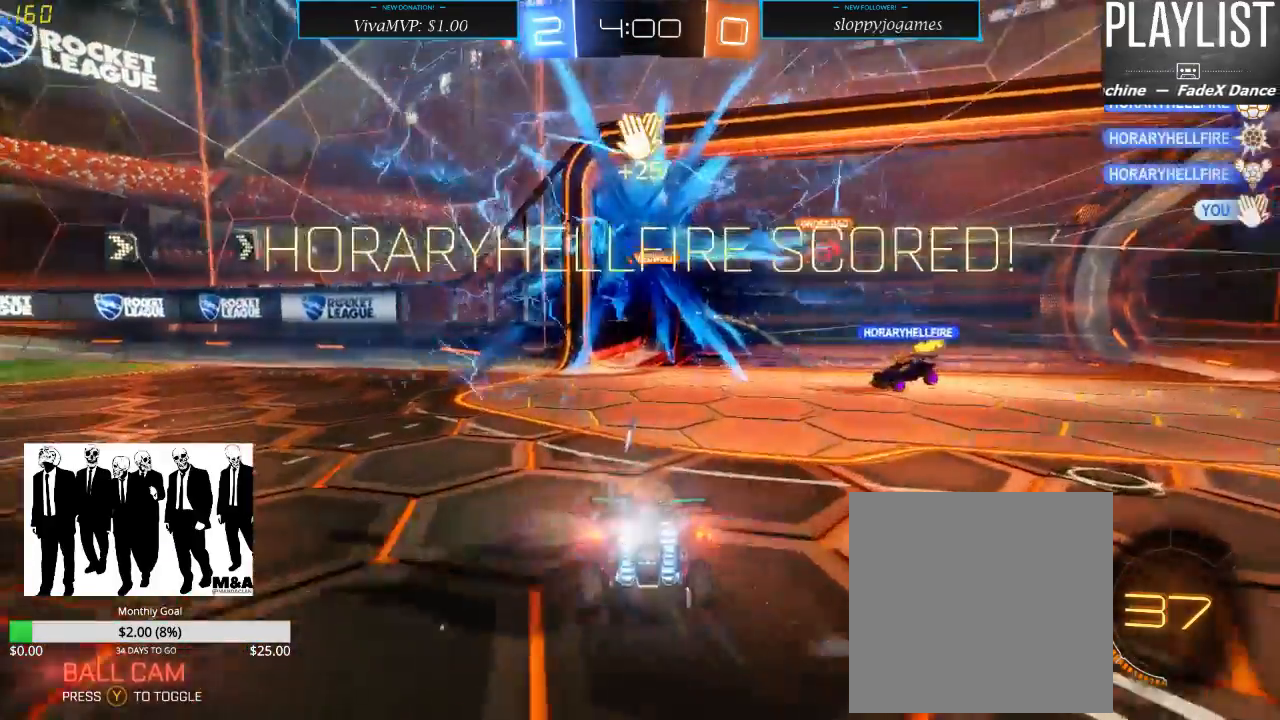
{"dt_ms": 500, "buttons": [], "left_stick": "center", "right_stick": "center", "events": [[183, "left_stick", "center"], [250, "R2", "up"]]}
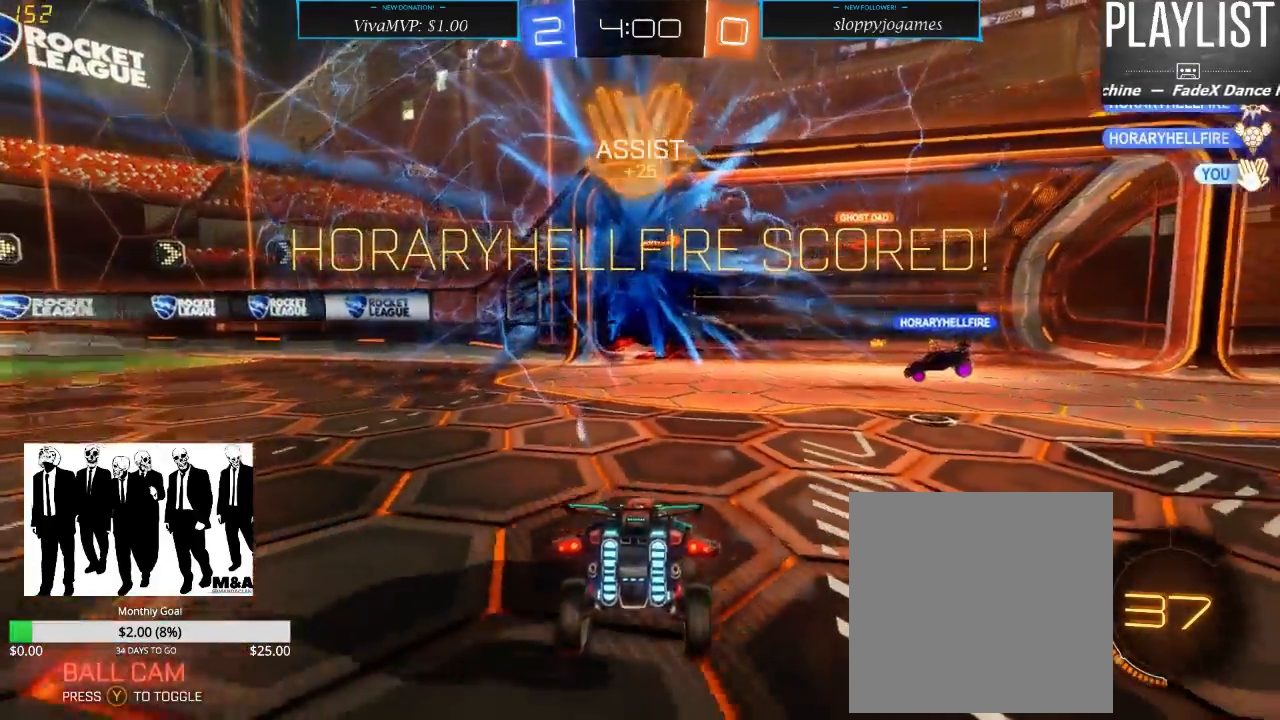
{"dt_ms": 500, "buttons": [], "left_stick": "center", "right_stick": "center", "events": [[17, "DPAD_LEFT", "down"], [150, "DPAD_LEFT", "up"], [283, "DPAD_UP", "down"], [467, "DPAD_UP", "up"]]}